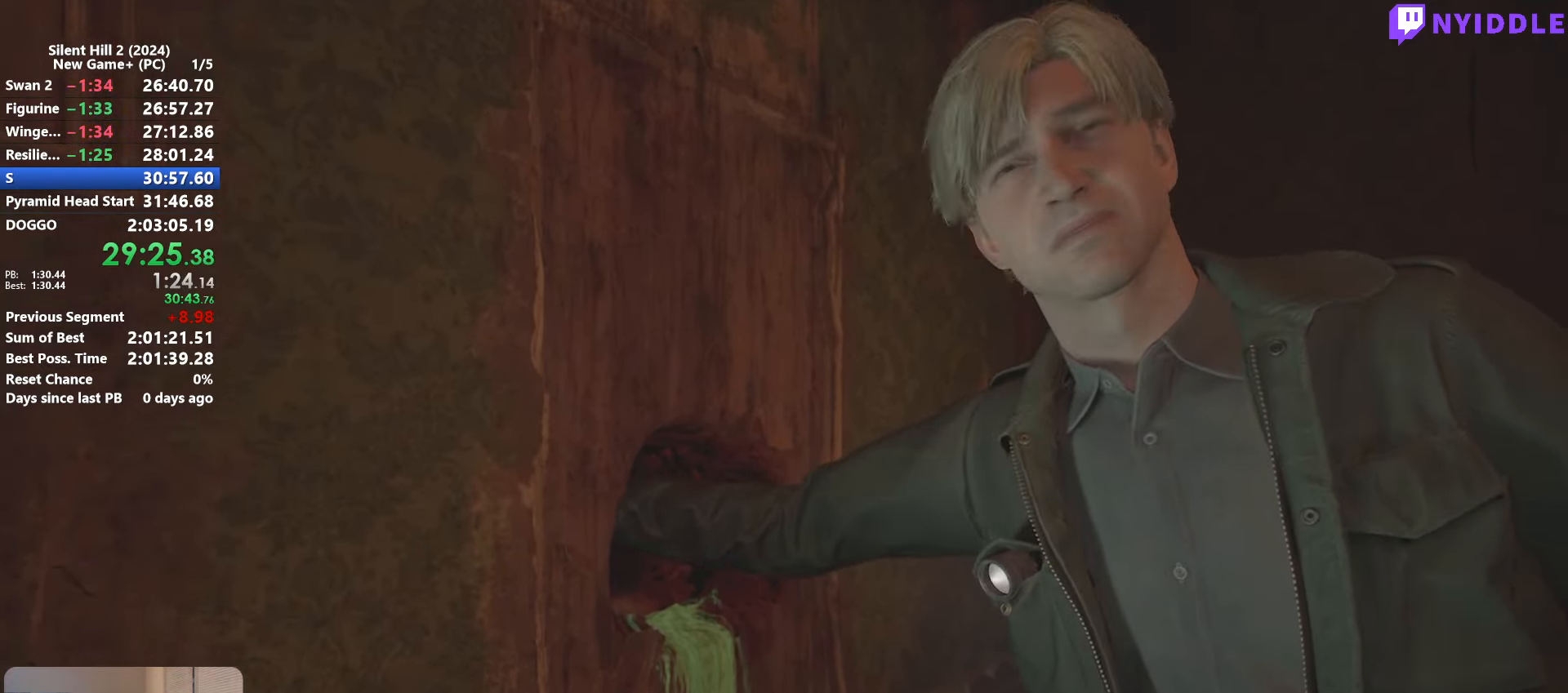
Gameplay with keyboard and mouse; each line is a JSON object with the keys and mouse buttons held at the frame after it. "events" lists presses ("down") and releases ("up") of "1", "2", "3", "4", "5", "a", "alt", "c", "ctrl", "d", "e", "f", "g", "q", "r", "s", "shift", "space", "tab", "v", "w", "x", "z", "mouse_left", "mouse_right", "mouse_mb4", "mouse_wheel_up" and "mouse_wheel_down" between this image and that frame as [ms after this image, input, new state], when the widget could be followed in between. "mouse_left", "mouse_right", "mouse_mb4", "mouse_wheel_up", "mouse_wheel_down" = the "left", "right", "mb4", "wheel_up", "wheel_down" buttons of the "mouse" list. No other keys are recorded. Not read: mouse_move.
{"keys": ["e"], "mouse": [], "events": [[33, "e", "down"], [133, "e", "up"], [184, "e", "down"], [267, "e", "up"], [317, "e", "down"], [367, "e", "up"], [467, "e", "down"]]}
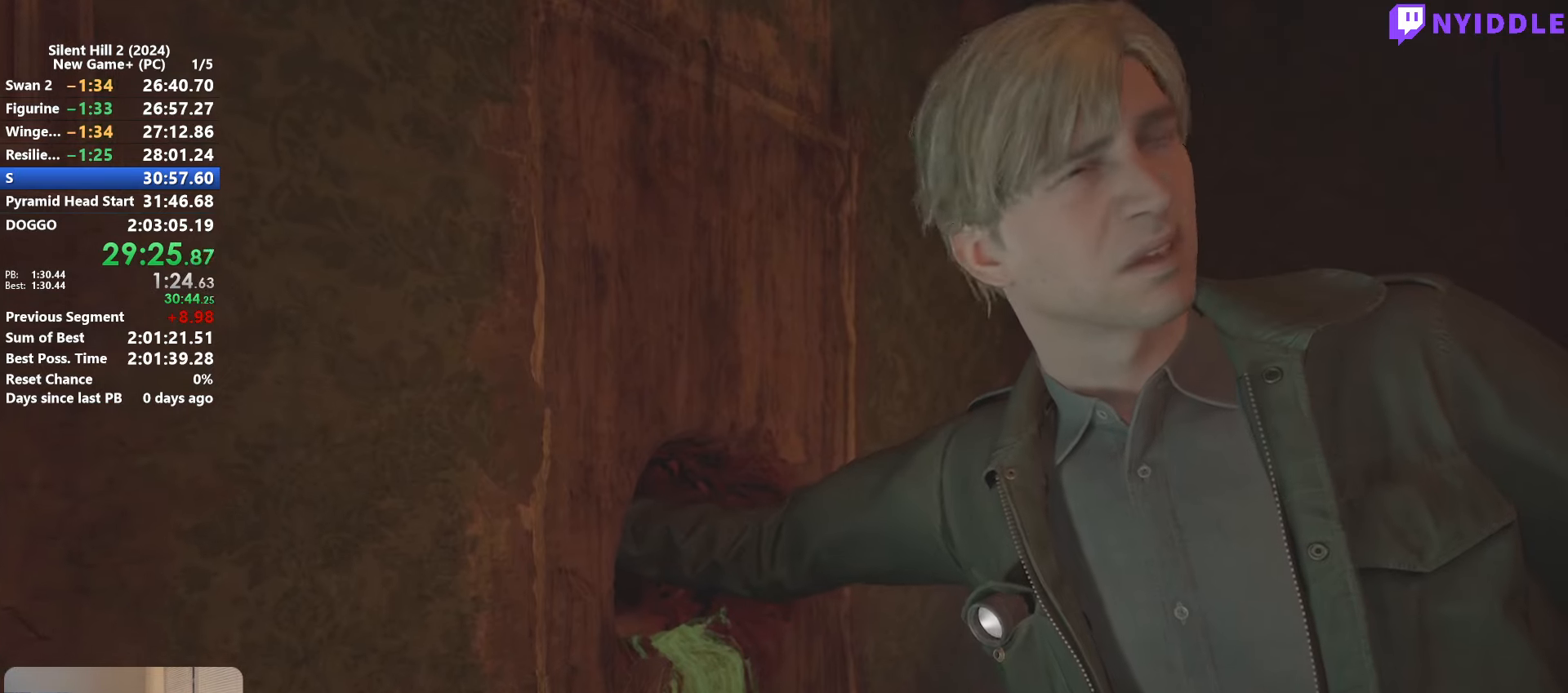
{"keys": [], "mouse": [], "events": [[50, "e", "up"], [100, "e", "down"], [200, "e", "up"], [284, "e", "down"], [334, "e", "up"], [384, "e", "down"], [484, "e", "up"]]}
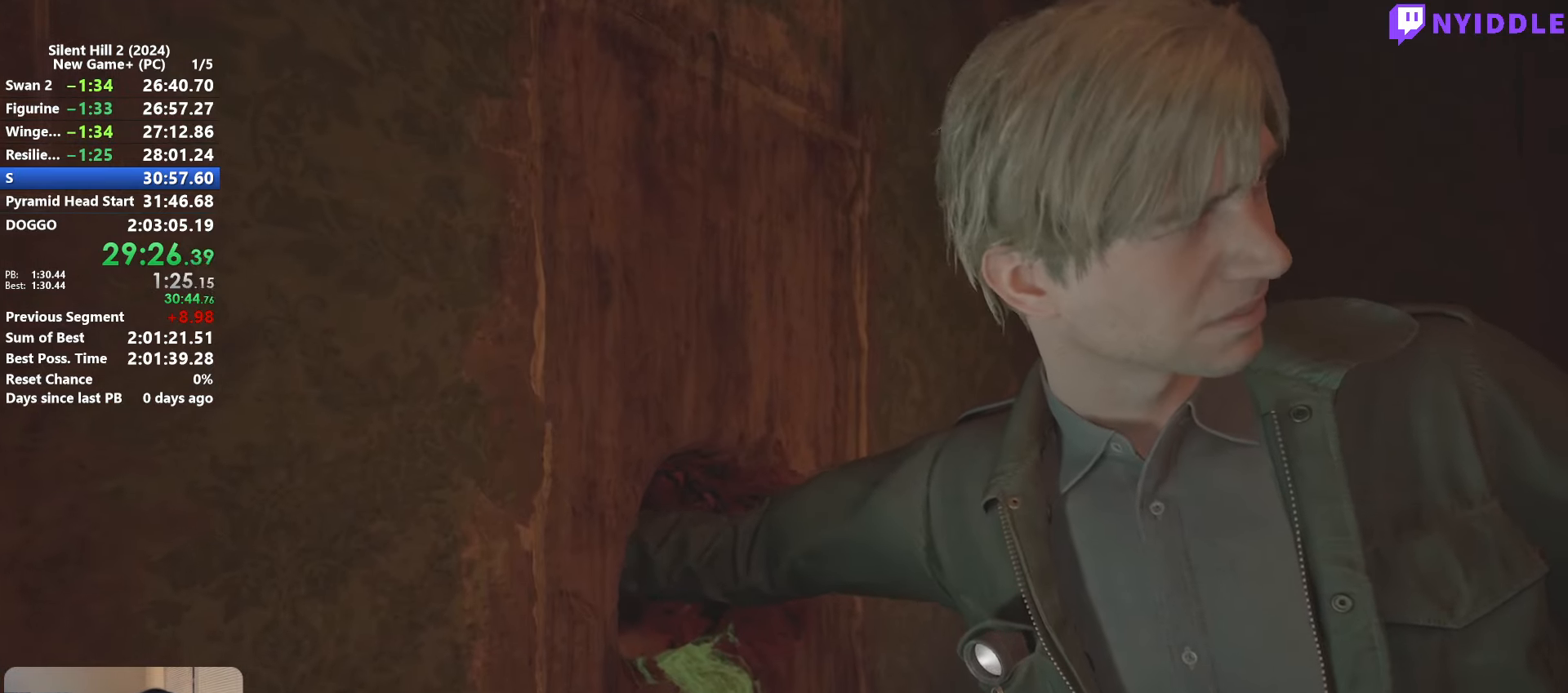
{"keys": ["e"], "mouse": [], "events": [[67, "e", "down"], [117, "e", "up"], [167, "e", "down"], [250, "e", "up"], [350, "e", "down"], [400, "e", "up"], [484, "e", "down"]]}
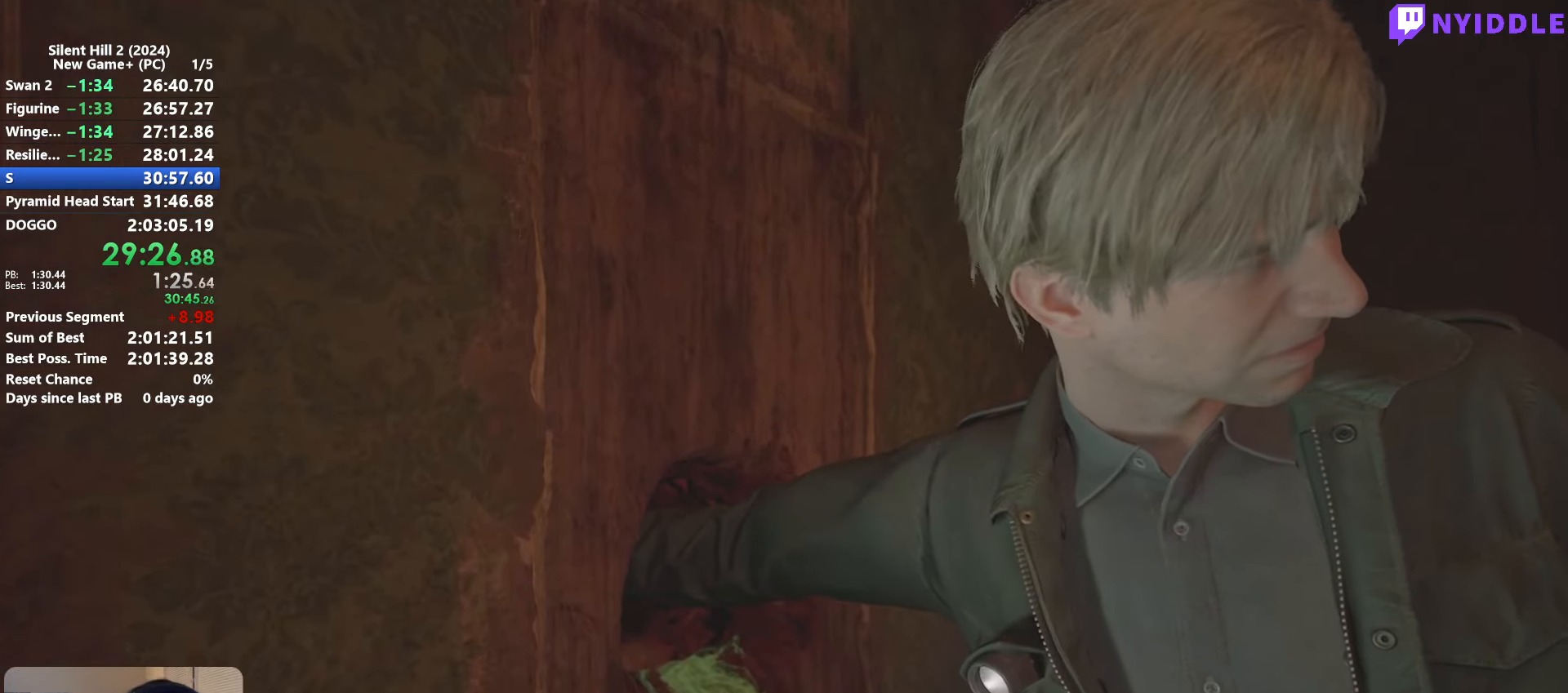
{"keys": ["e"], "mouse": [], "events": [[34, "e", "up"], [84, "e", "down"], [184, "e", "up"], [234, "e", "down"], [267, "e", "up"], [367, "e", "down"], [417, "e", "up"], [500, "e", "down"]]}
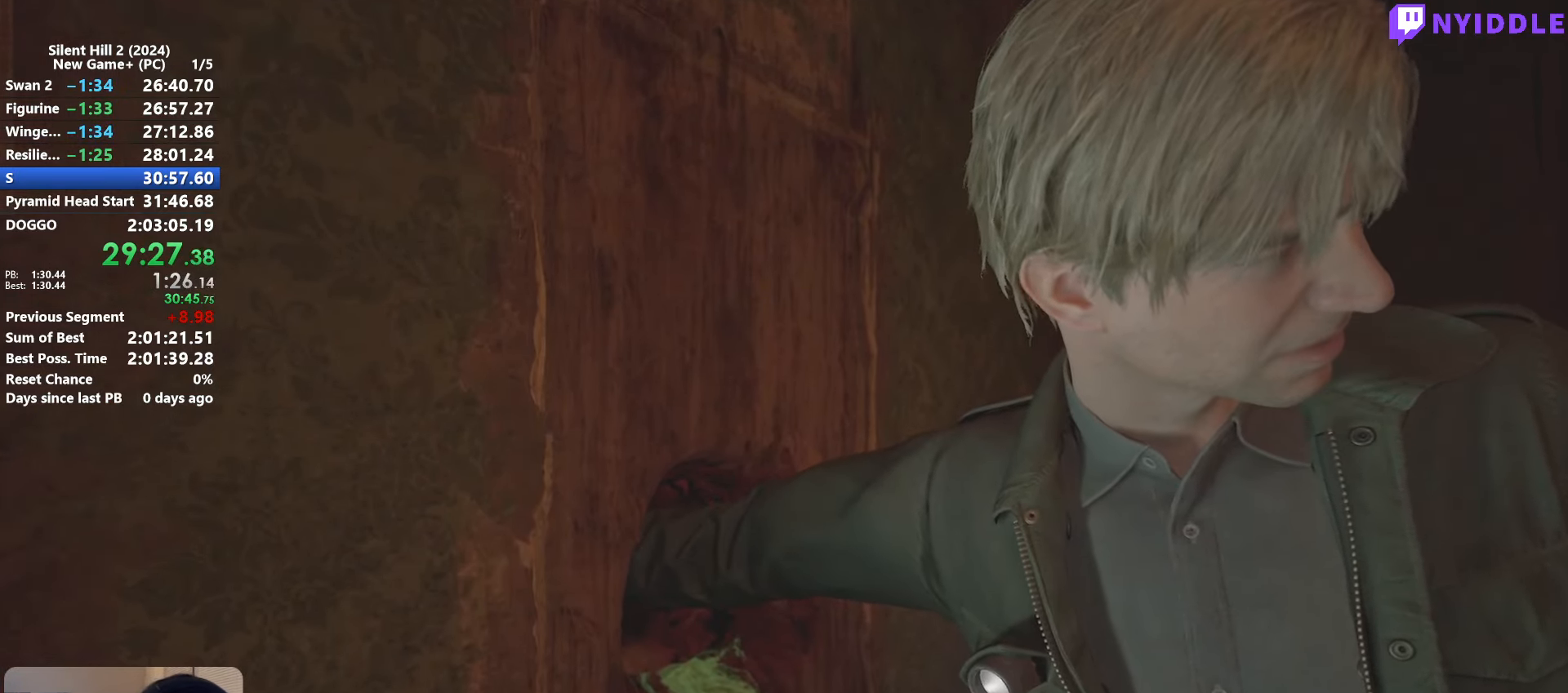
{"keys": ["e"], "mouse": [], "events": [[100, "e", "up"], [150, "e", "down"], [234, "e", "up"], [284, "e", "down"], [384, "e", "up"], [434, "e", "down"]]}
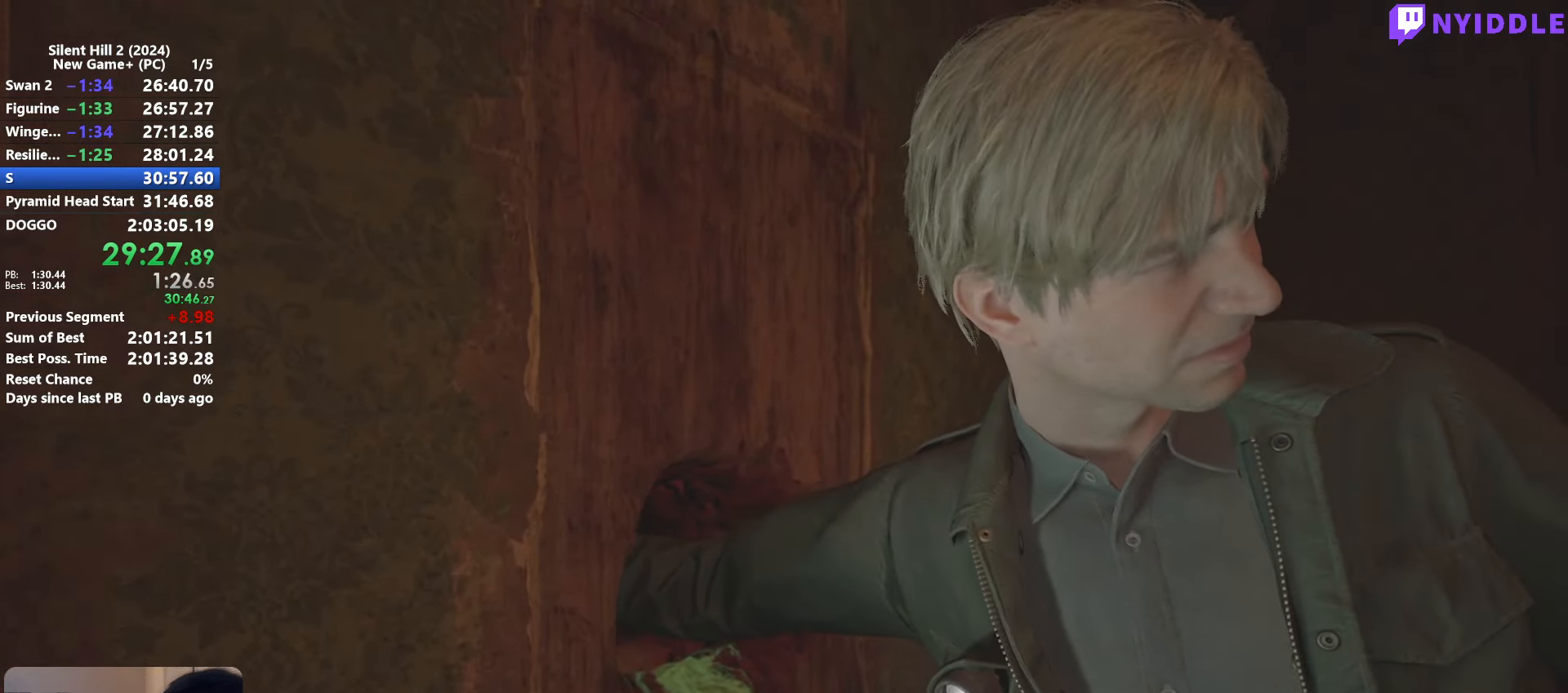
{"keys": [], "mouse": [], "events": [[67, "e", "up"], [117, "e", "down"], [217, "e", "up"], [250, "e", "down"], [350, "e", "up"], [450, "e", "down"], [500, "e", "up"]]}
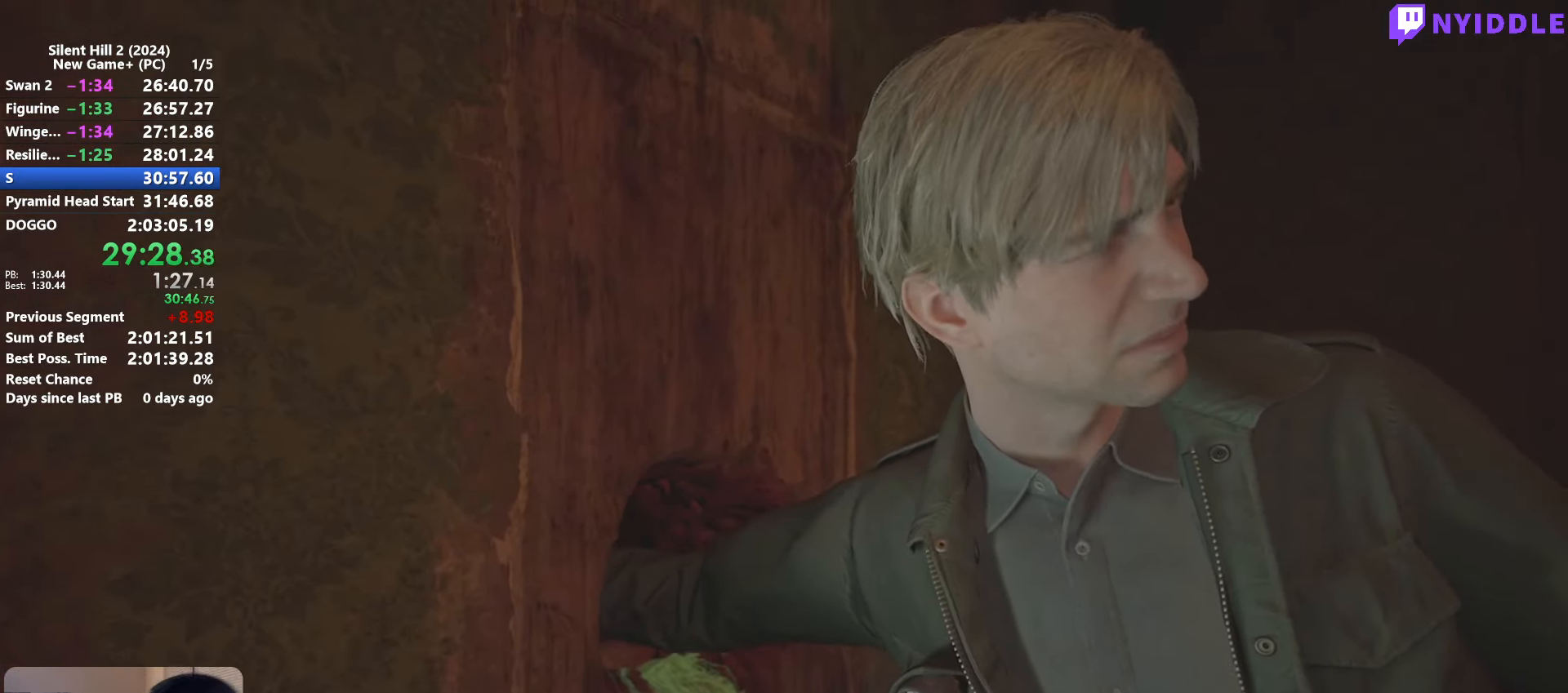
{"keys": [], "mouse": [], "events": [[84, "e", "down"], [184, "e", "up"], [267, "e", "down"], [317, "e", "up"], [467, "e", "down"], [500, "e", "up"]]}
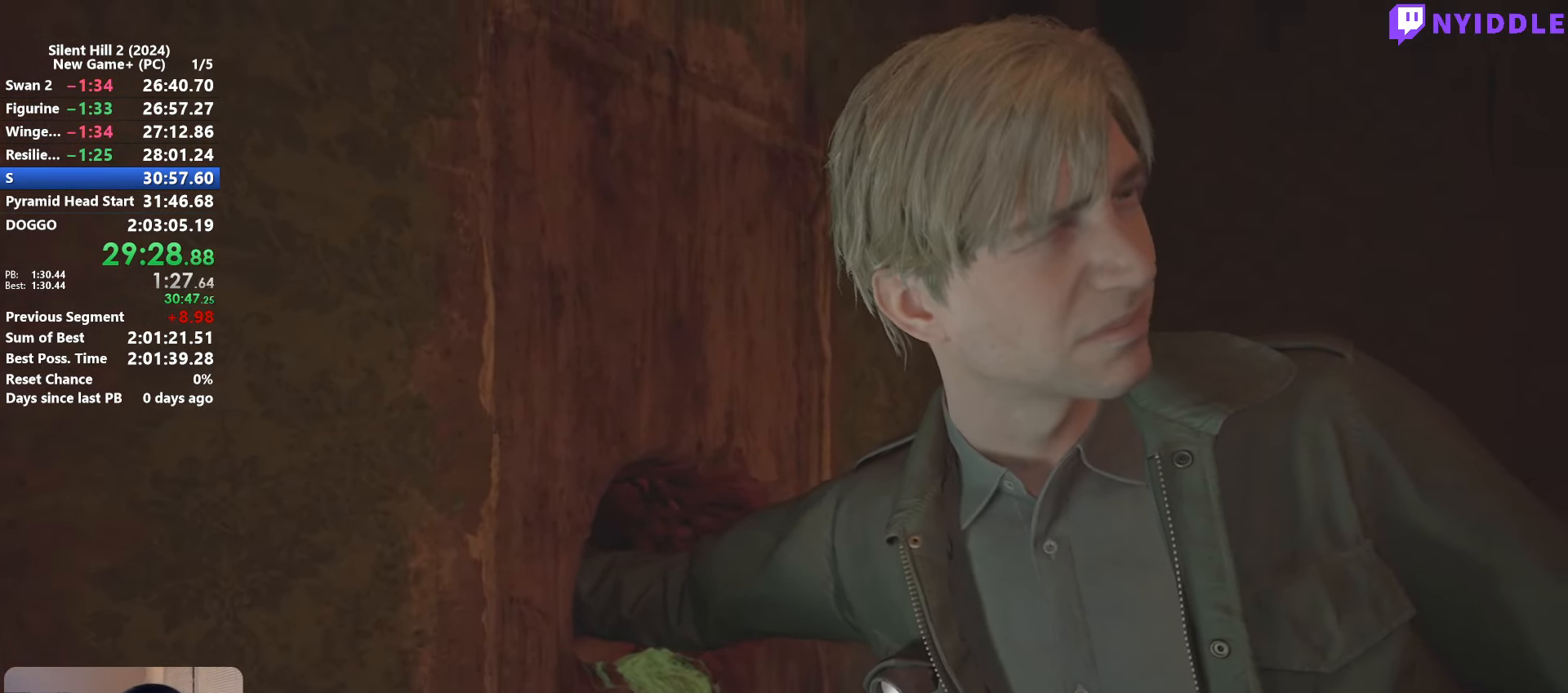
{"keys": ["e"], "mouse": [], "events": [[100, "e", "down"], [200, "e", "up"], [284, "e", "down"], [334, "e", "up"], [434, "e", "down"]]}
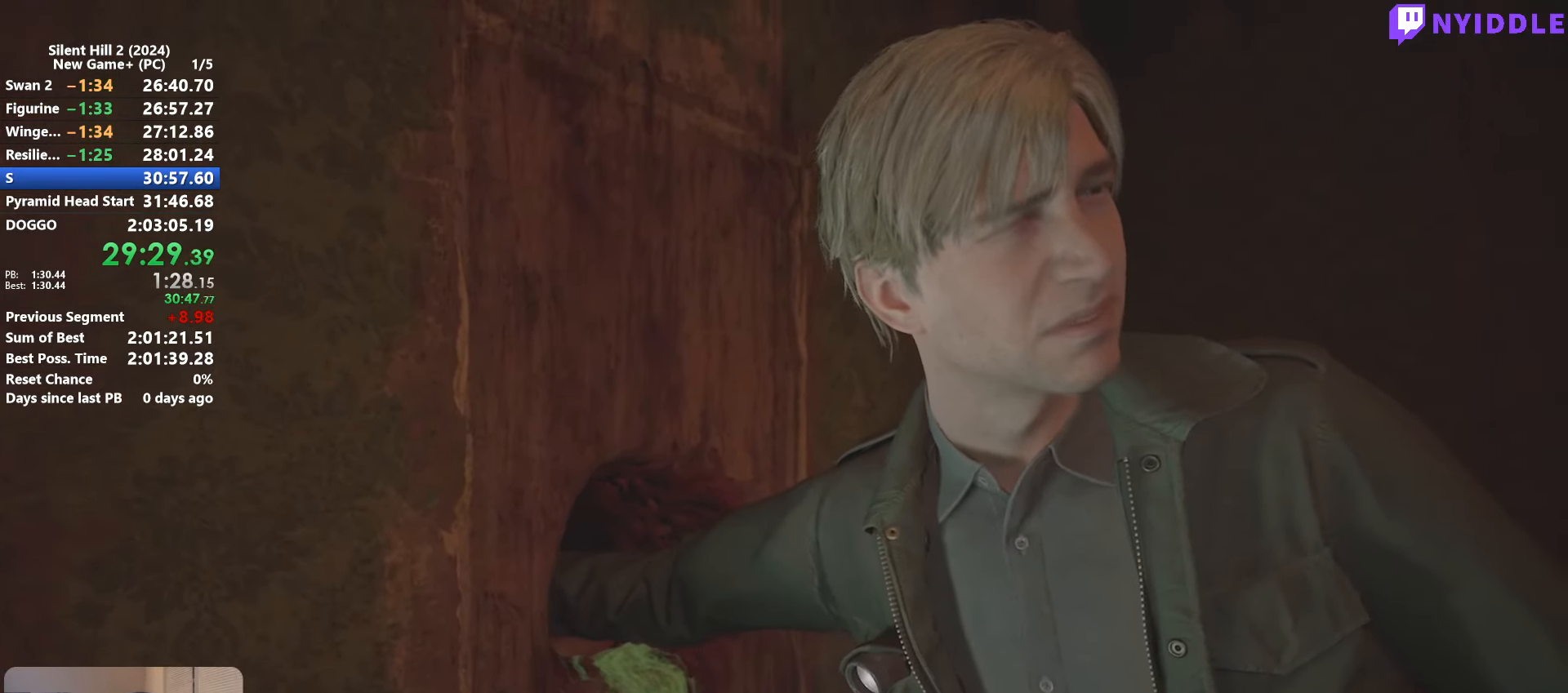
{"keys": [], "mouse": [], "events": [[17, "e", "up"], [117, "e", "down"], [217, "e", "up"], [350, "e", "down"], [450, "e", "up"]]}
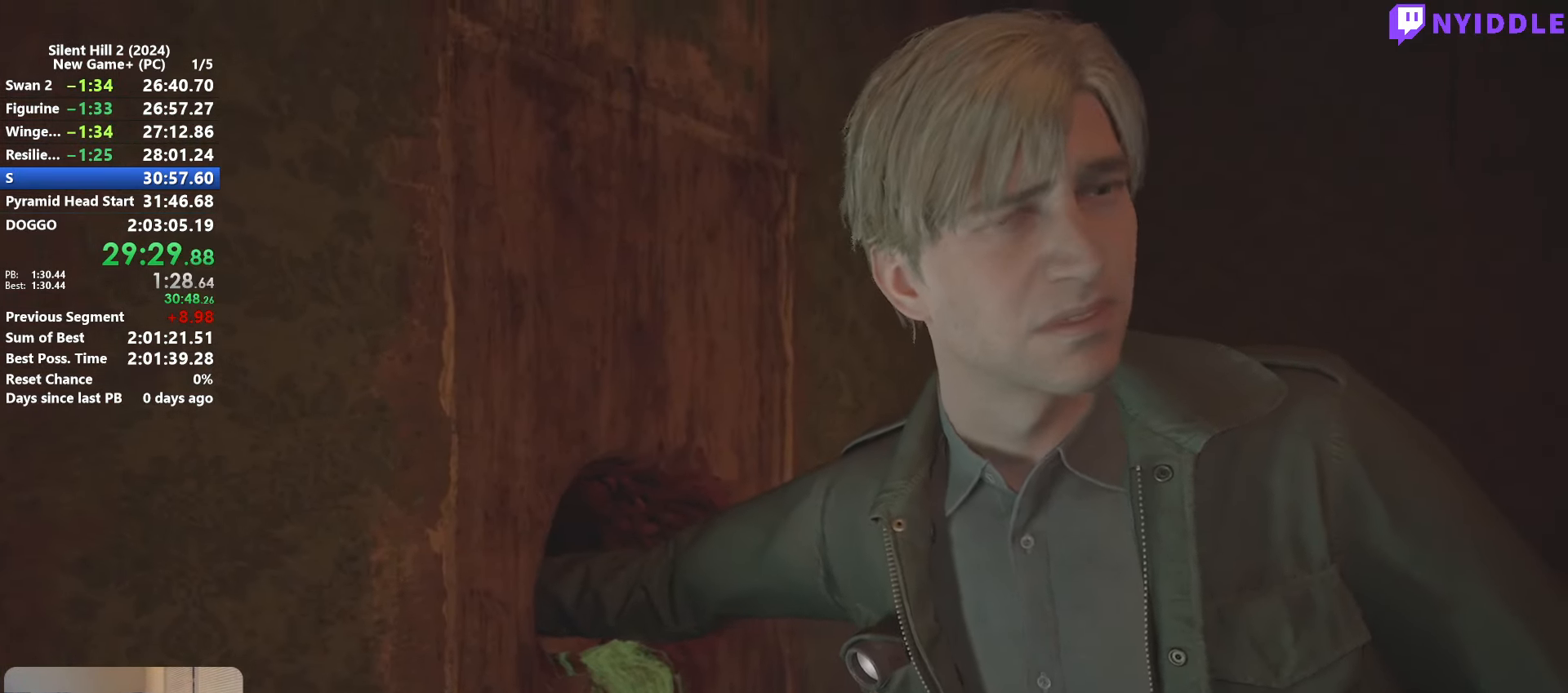
{"keys": [], "mouse": [], "events": [[34, "e", "down"], [134, "e", "up"], [234, "e", "down"], [317, "e", "up"], [417, "e", "down"], [500, "e", "up"]]}
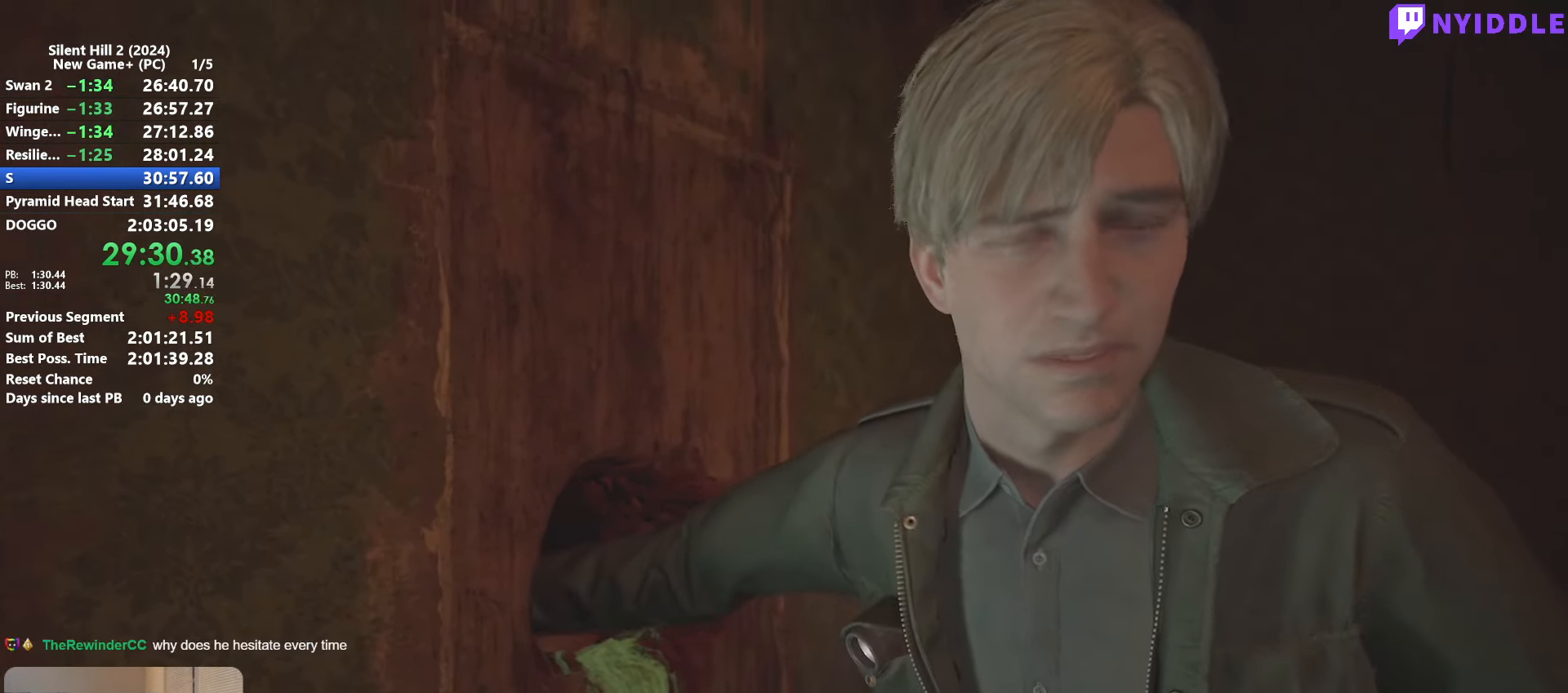
{"keys": ["e"], "mouse": [], "events": [[100, "e", "down"], [200, "e", "up"], [283, "e", "down"], [333, "e", "up"], [433, "e", "down"]]}
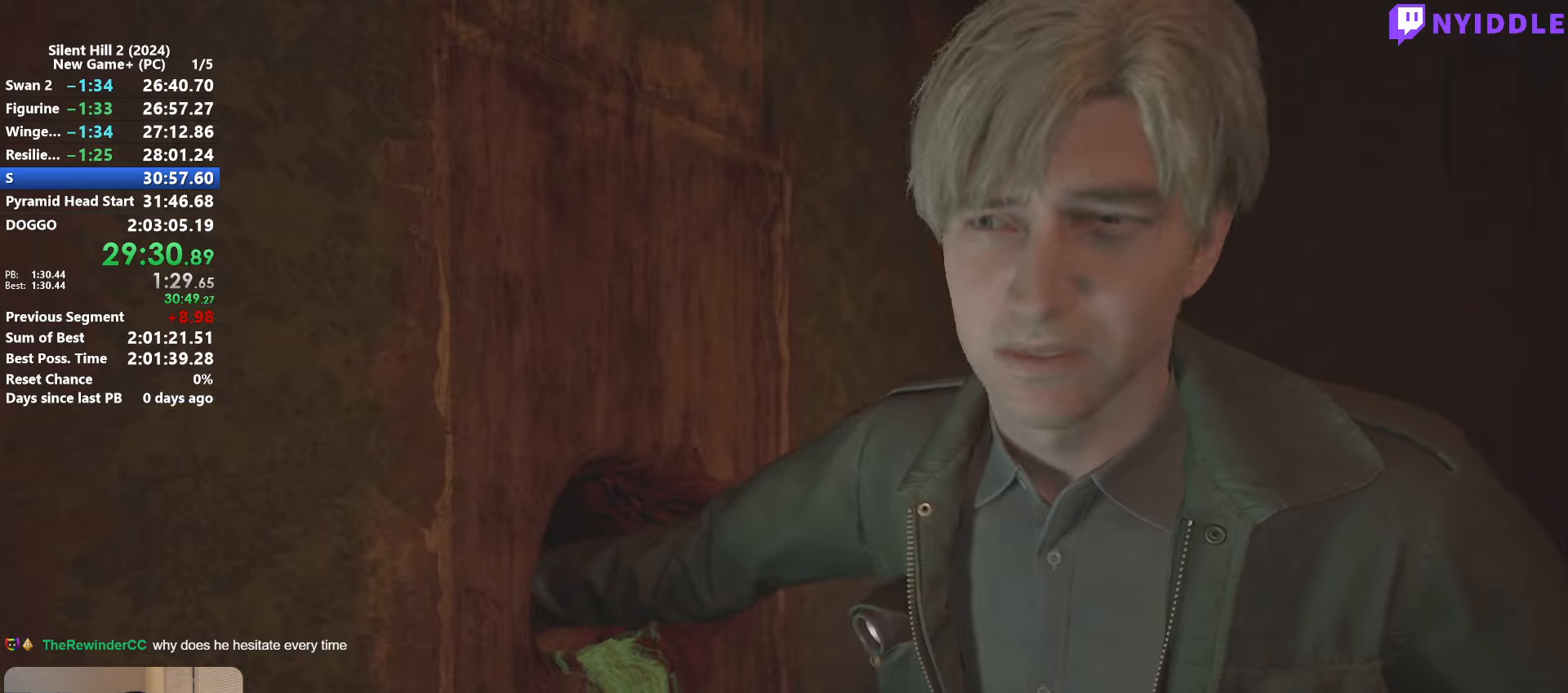
{"keys": [], "mouse": [], "events": [[16, "e", "up"], [66, "e", "down"], [166, "e", "up"], [250, "e", "down"], [300, "e", "up"], [400, "e", "down"], [483, "e", "up"]]}
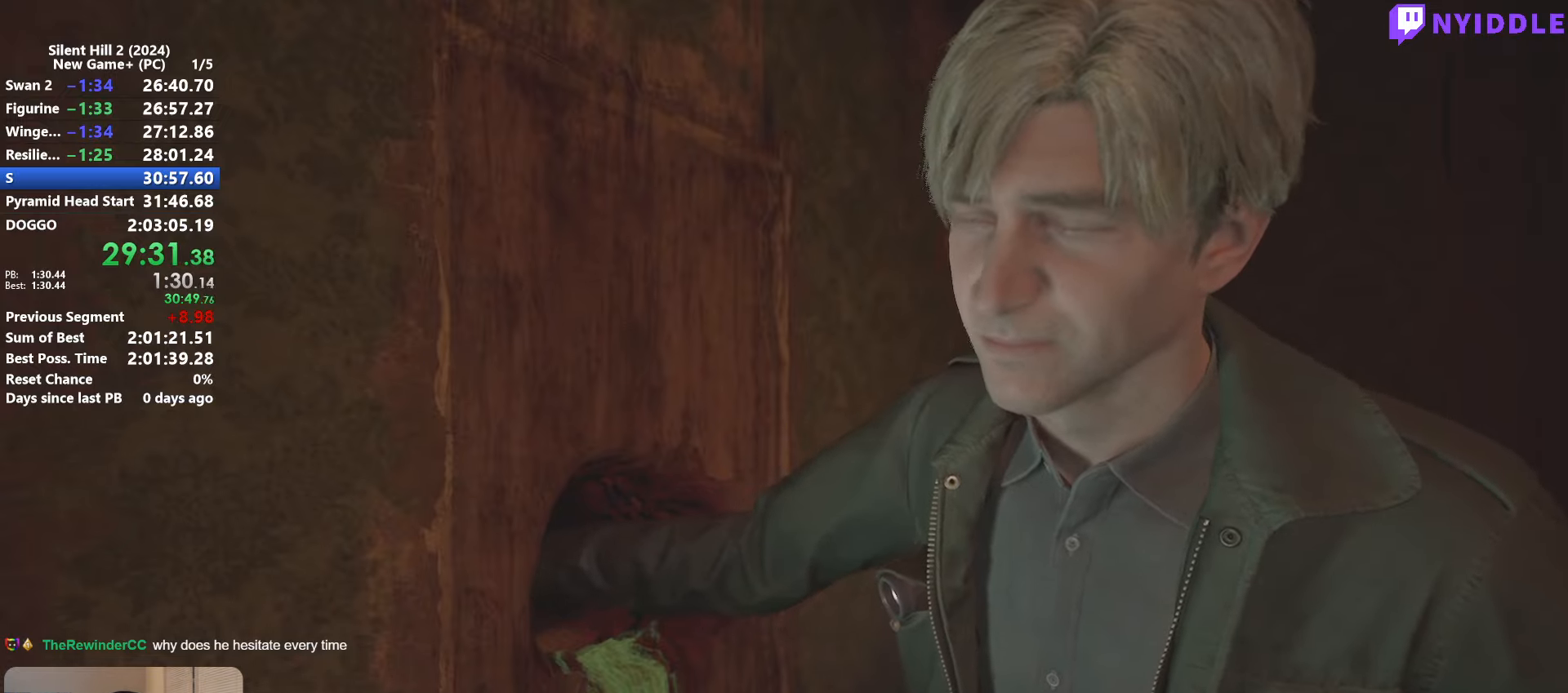
{"keys": [], "mouse": [], "events": [[83, "e", "down"], [133, "e", "up"], [233, "e", "down"], [316, "e", "up"], [416, "e", "down"], [466, "e", "up"]]}
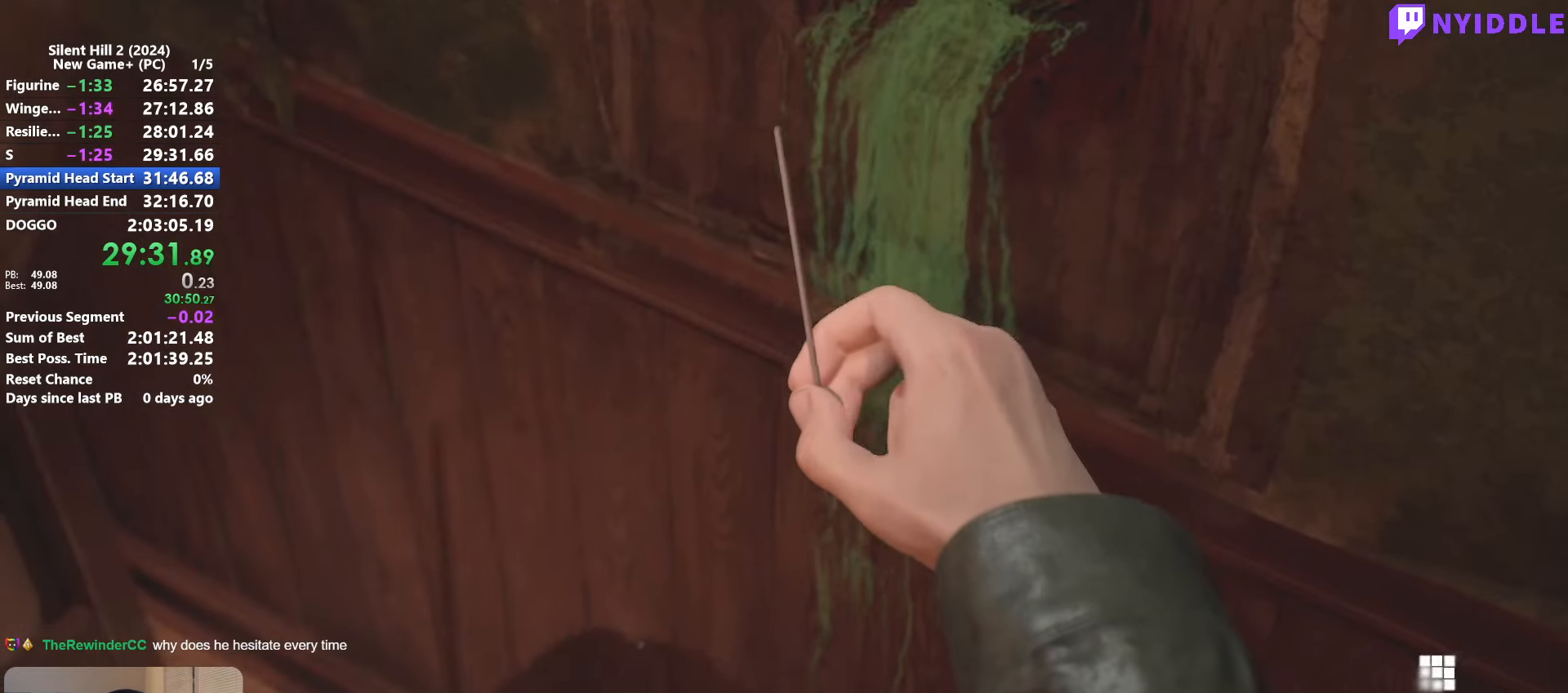
{"keys": [], "mouse": ["right"], "events": [[150, "mouse_right", "down"], [250, "mouse_right", "up"], [283, "mouse_right", "down"], [383, "mouse_right", "up"], [483, "mouse_right", "down"]]}
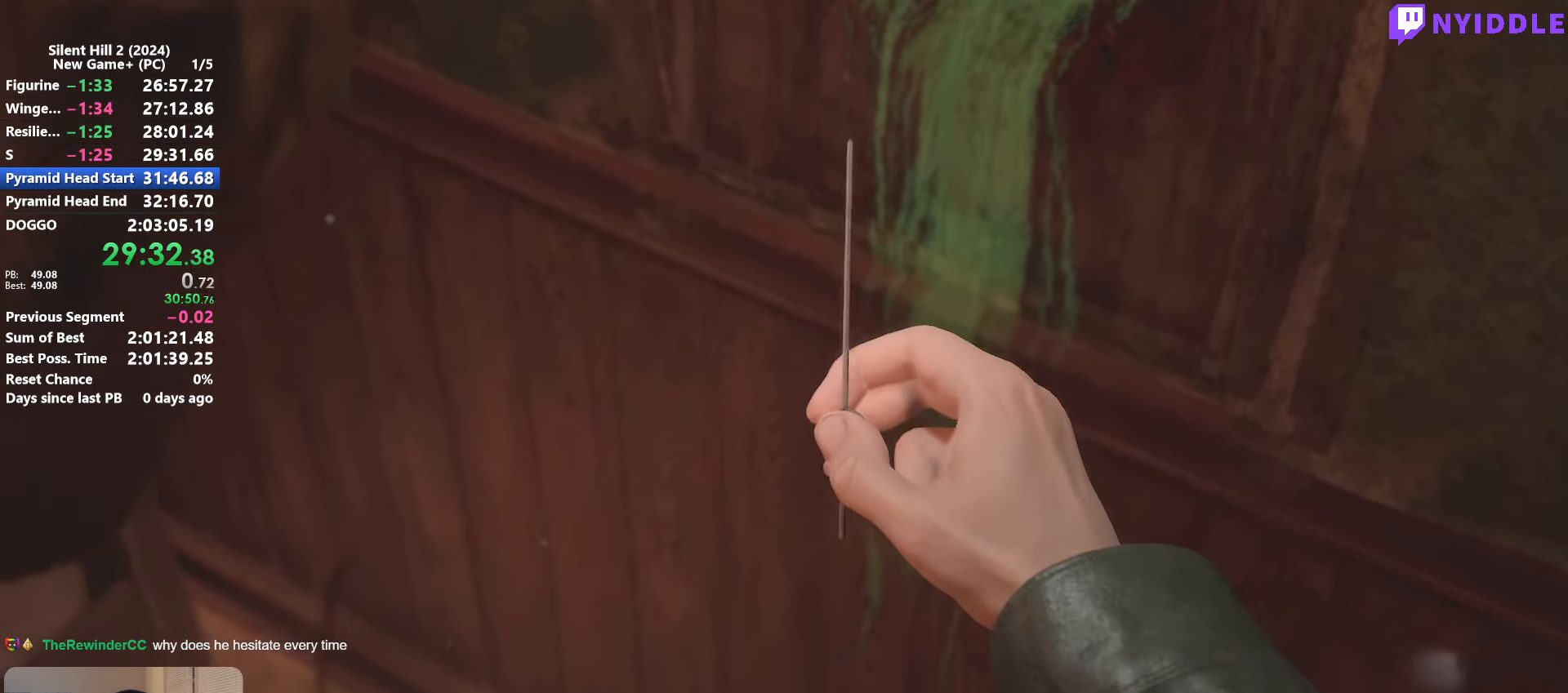
{"keys": ["s", "shift"], "mouse": [], "events": [[66, "mouse_right", "up"], [116, "mouse_right", "down"], [250, "mouse_right", "up"], [300, "mouse_right", "down"], [300, "shift", "down"], [350, "s", "down"], [400, "mouse_right", "up"]]}
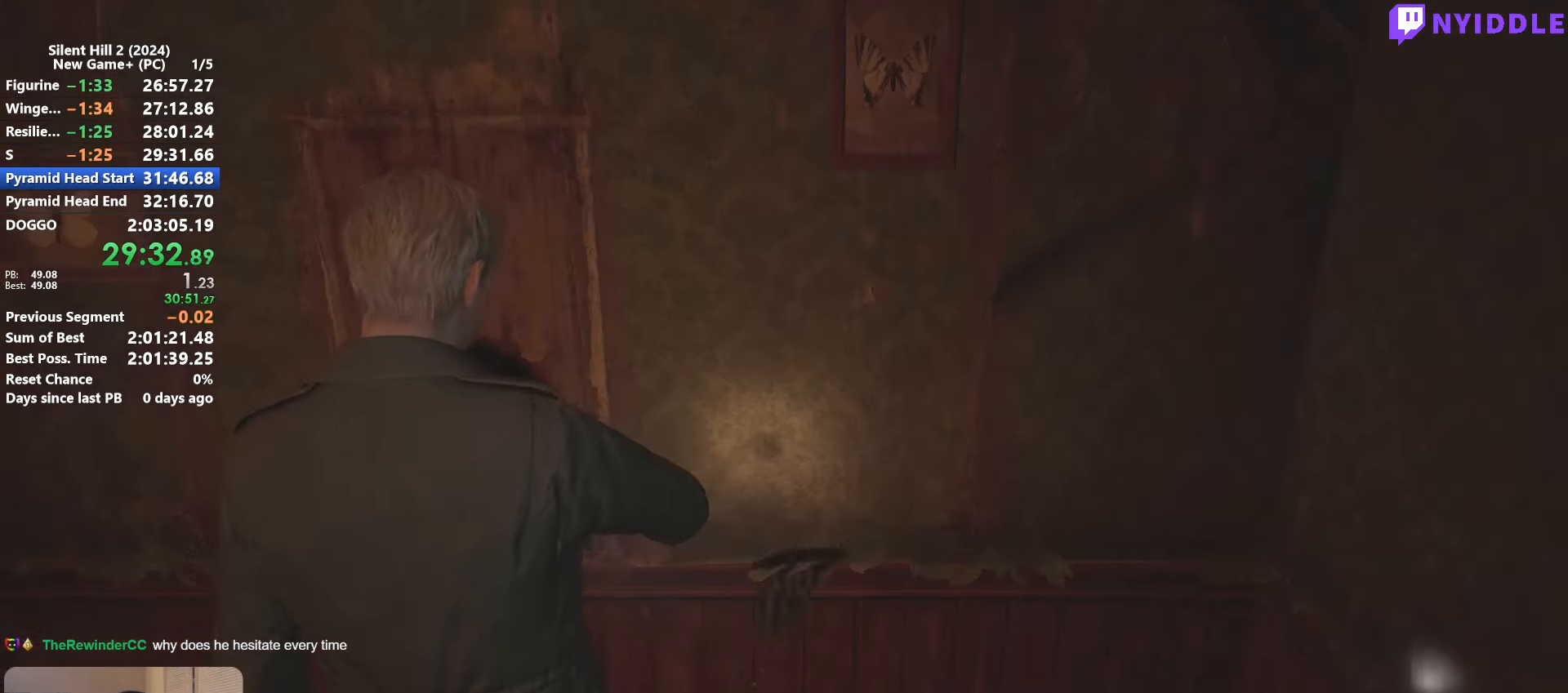
{"keys": ["shift", "w"], "mouse": [], "events": [[83, "d", "down"], [83, "s", "up"], [233, "mouse_right", "down"], [233, "w", "down"], [266, "d", "up"], [316, "mouse_right", "up"]]}
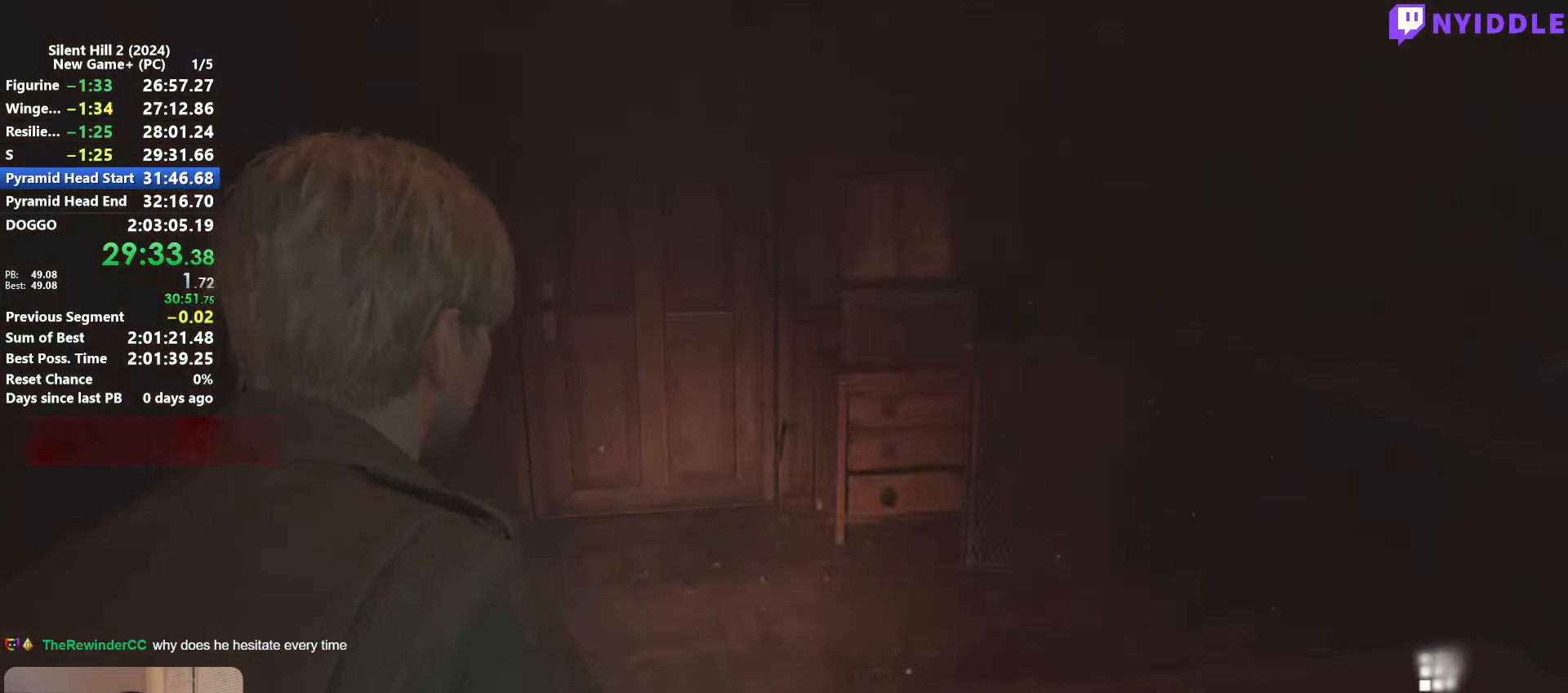
{"keys": ["shift", "w"], "mouse": [], "events": []}
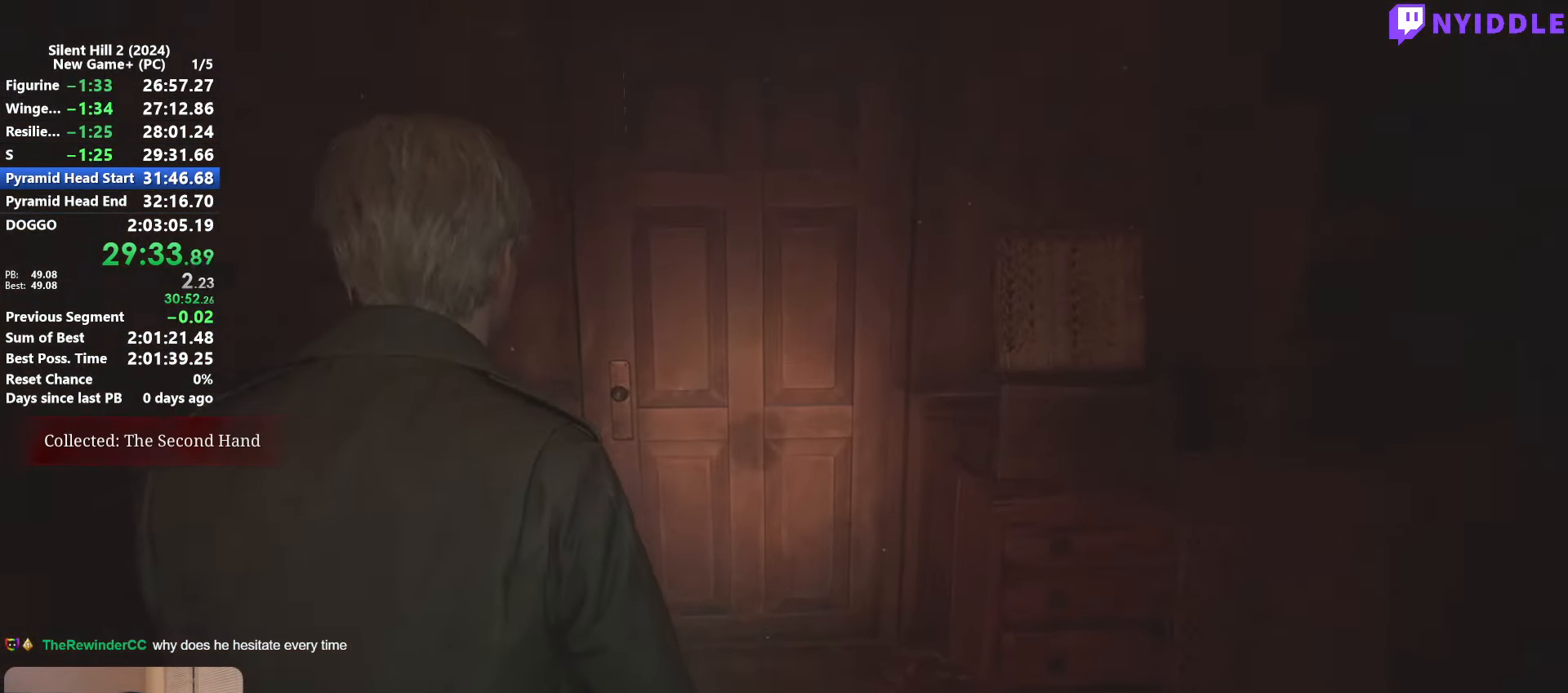
{"keys": ["shift", "w"], "mouse": [], "events": []}
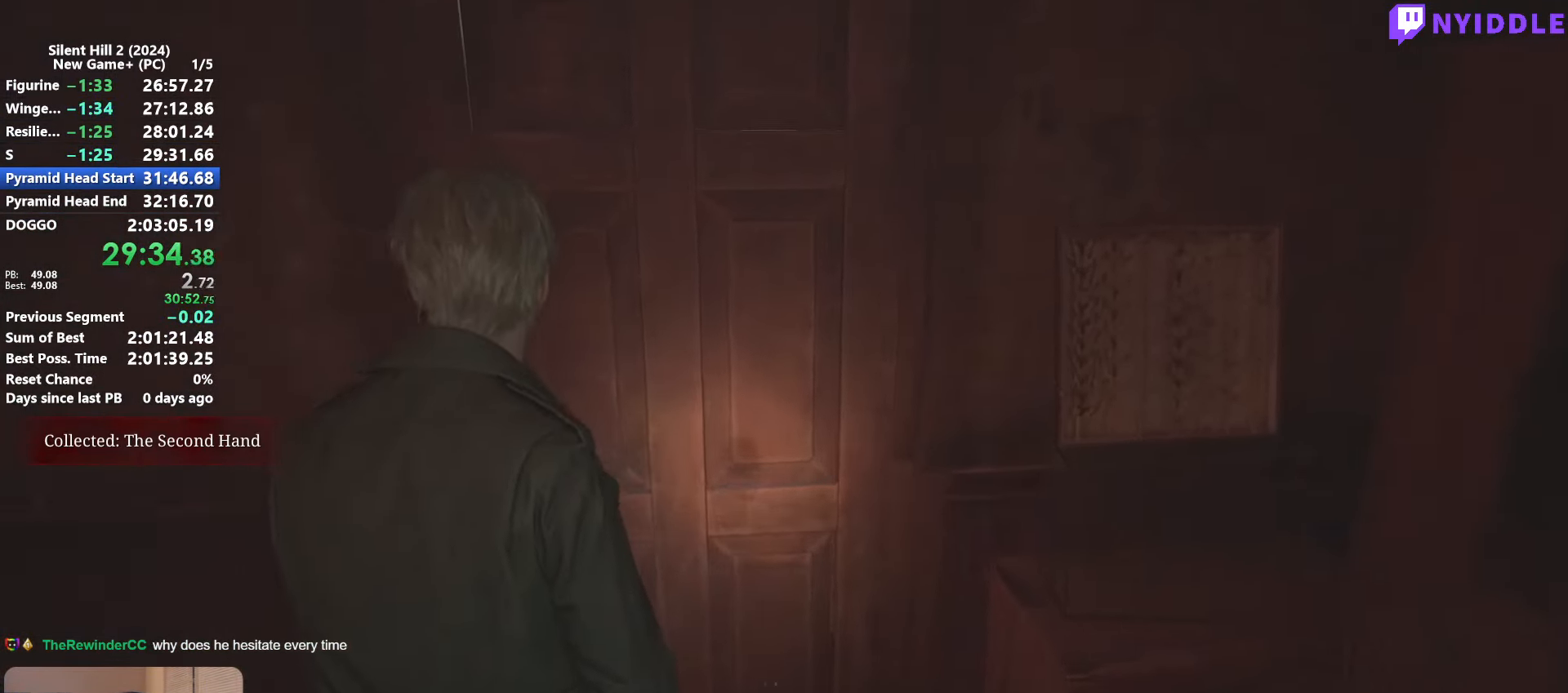
{"keys": ["shift", "w"], "mouse": [], "events": []}
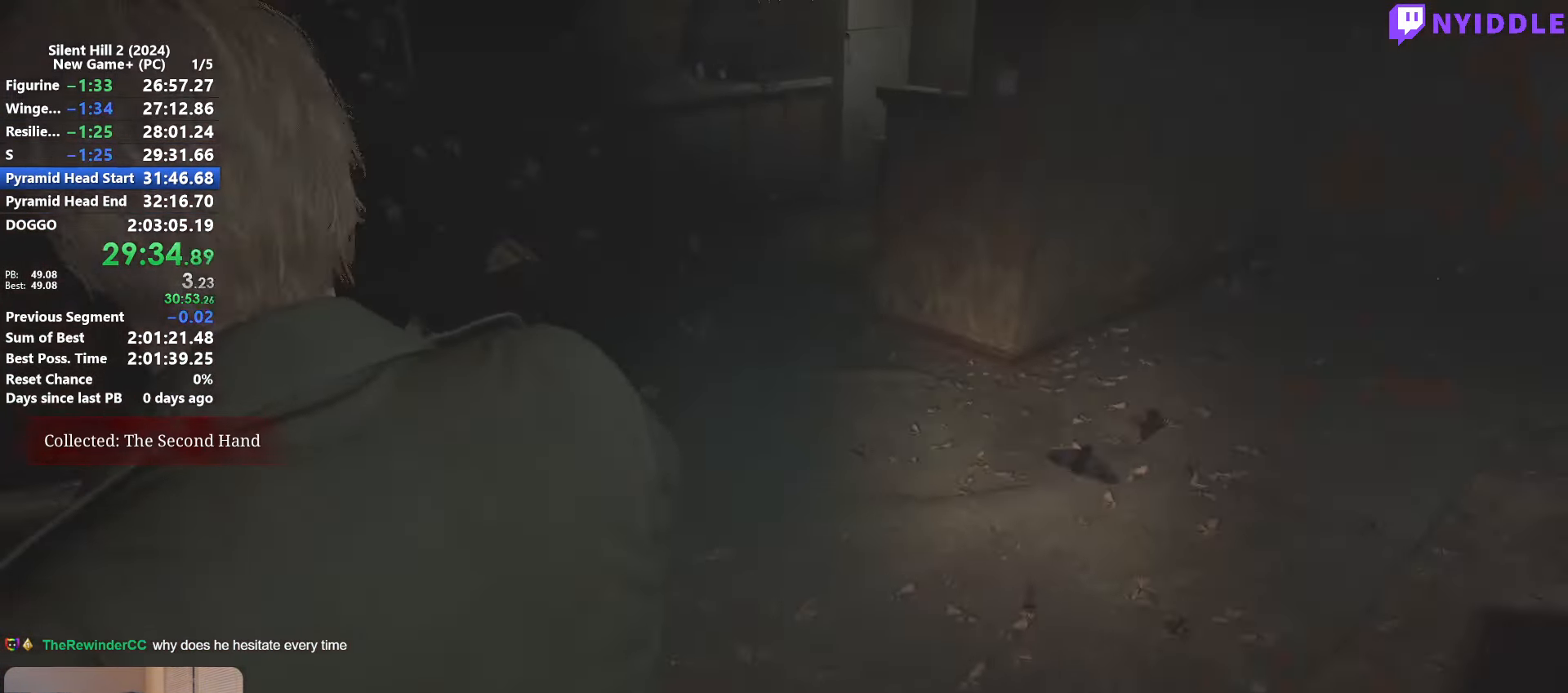
{"keys": ["shift", "w"], "mouse": [], "events": []}
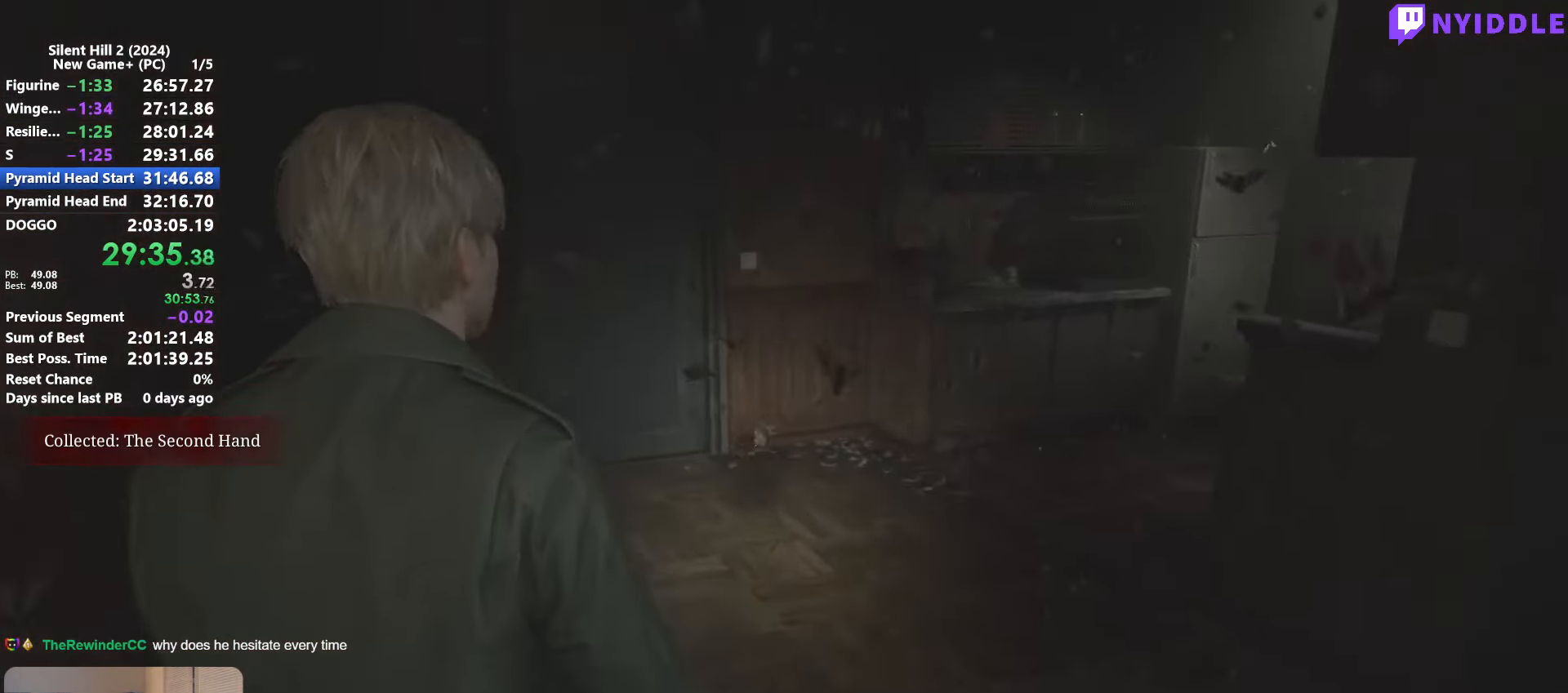
{"keys": ["shift", "w"], "mouse": [], "events": []}
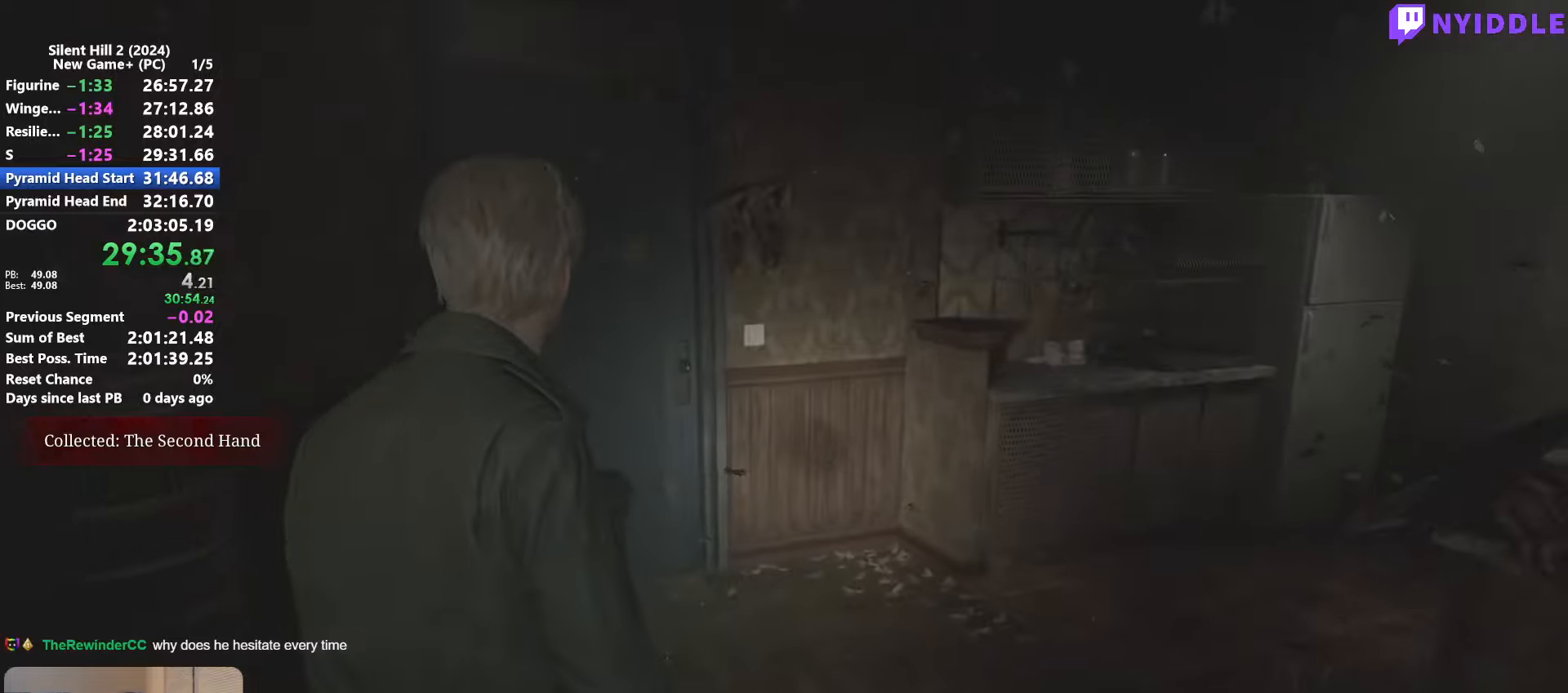
{"keys": ["shift", "w"], "mouse": [], "events": []}
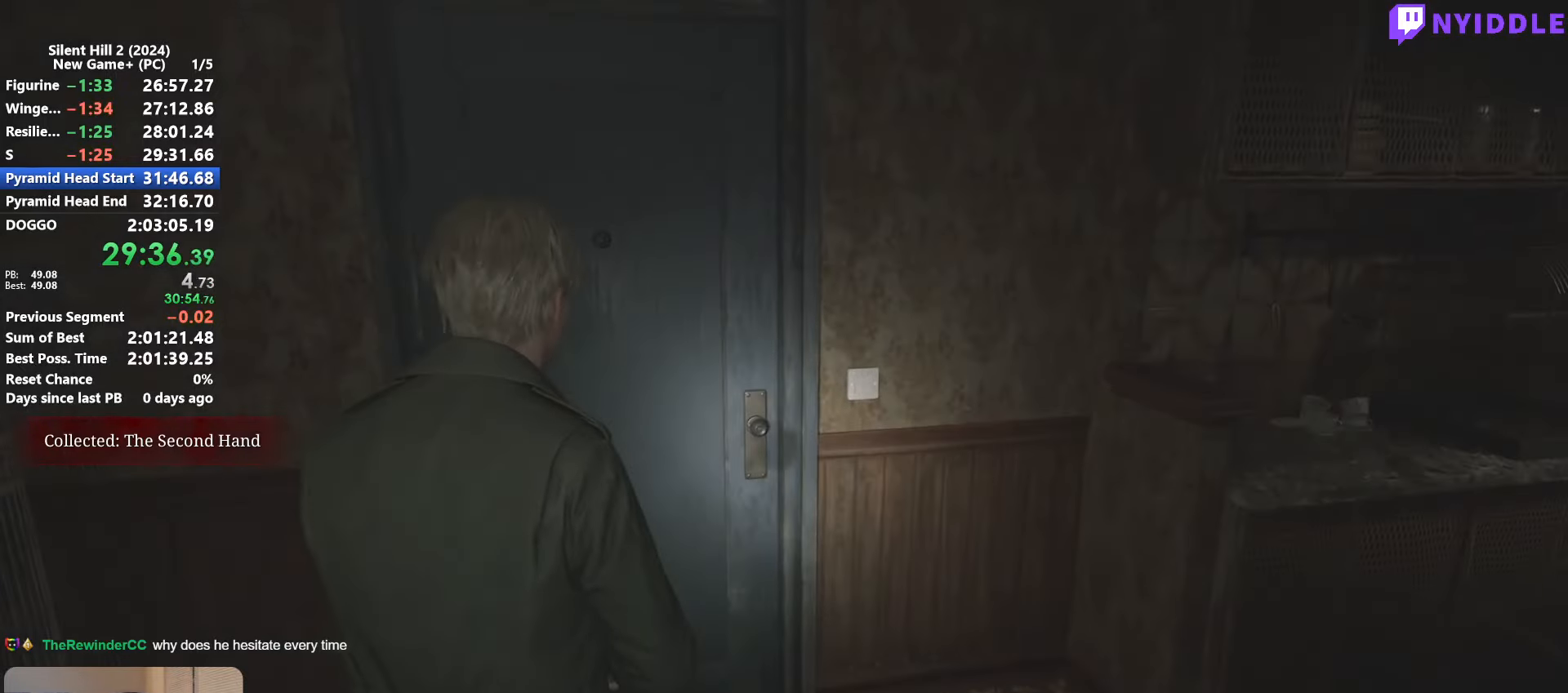
{"keys": ["shift", "w"], "mouse": [], "events": []}
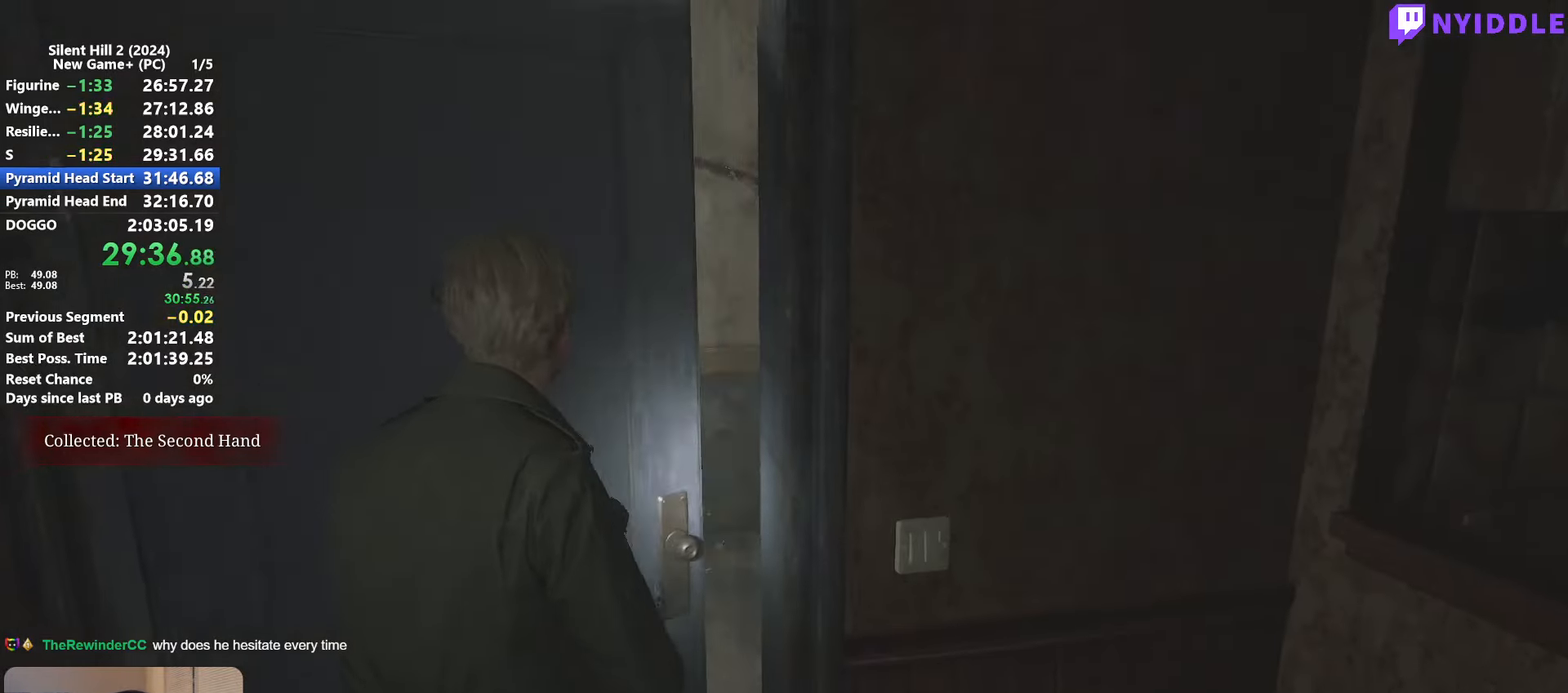
{"keys": ["shift", "w"], "mouse": [], "events": []}
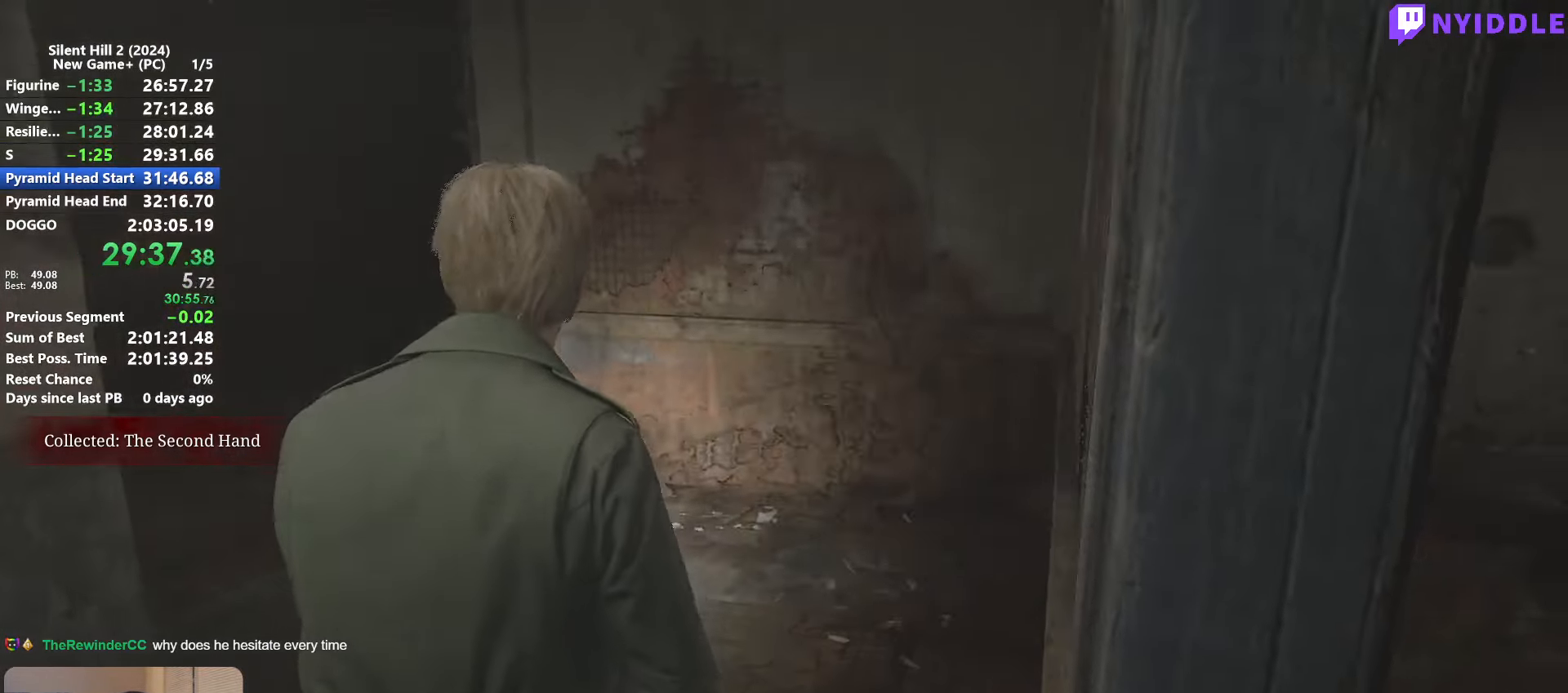
{"keys": ["shift", "w"], "mouse": [], "events": []}
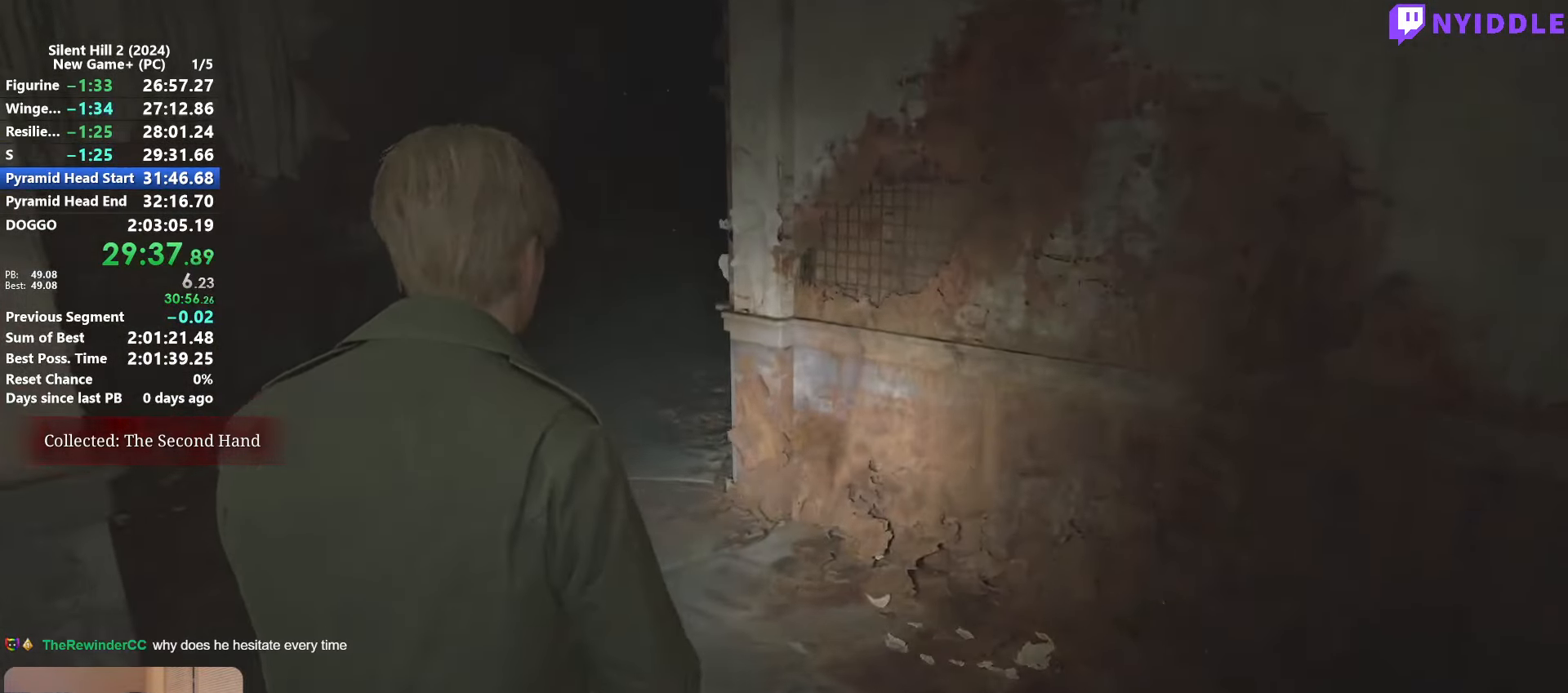
{"keys": ["shift", "w"], "mouse": [], "events": []}
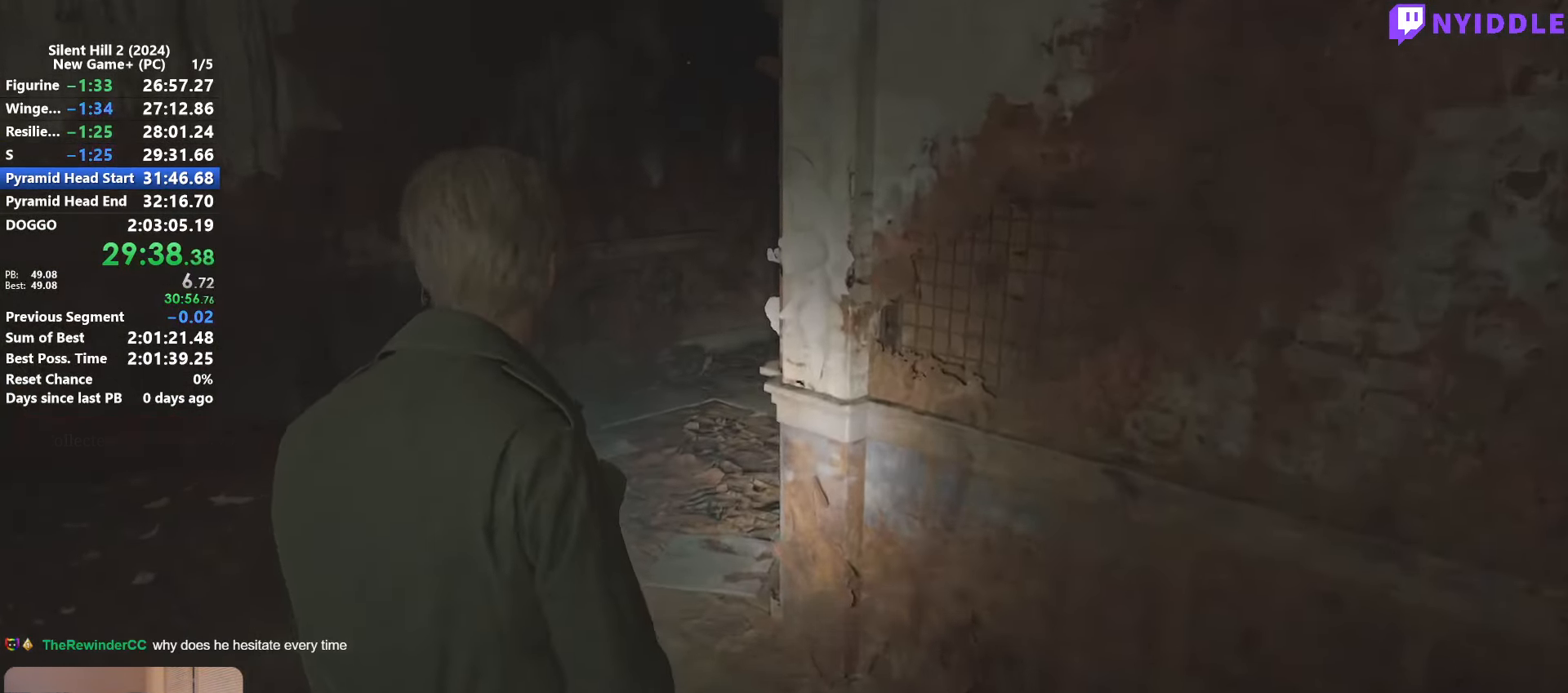
{"keys": ["shift", "w"], "mouse": [], "events": []}
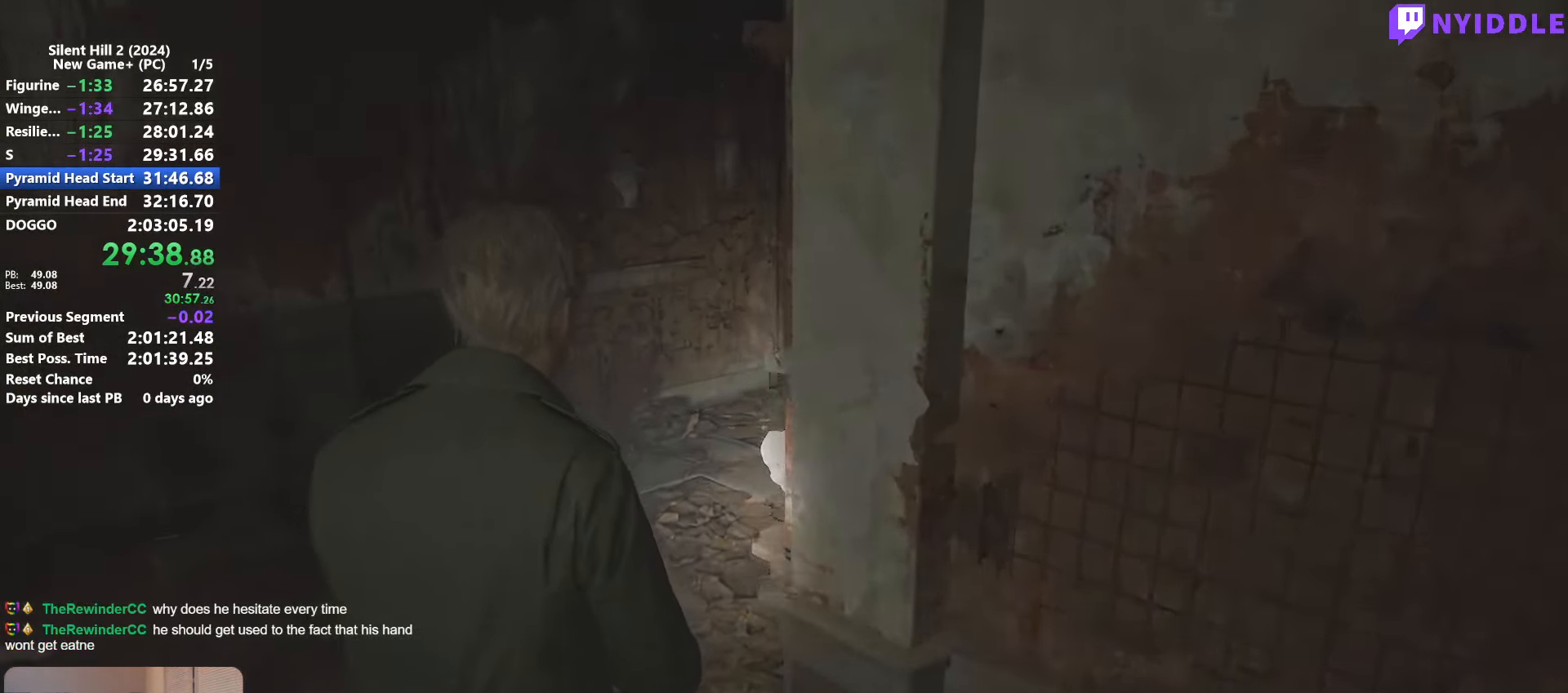
{"keys": ["shift", "w"], "mouse": [], "events": []}
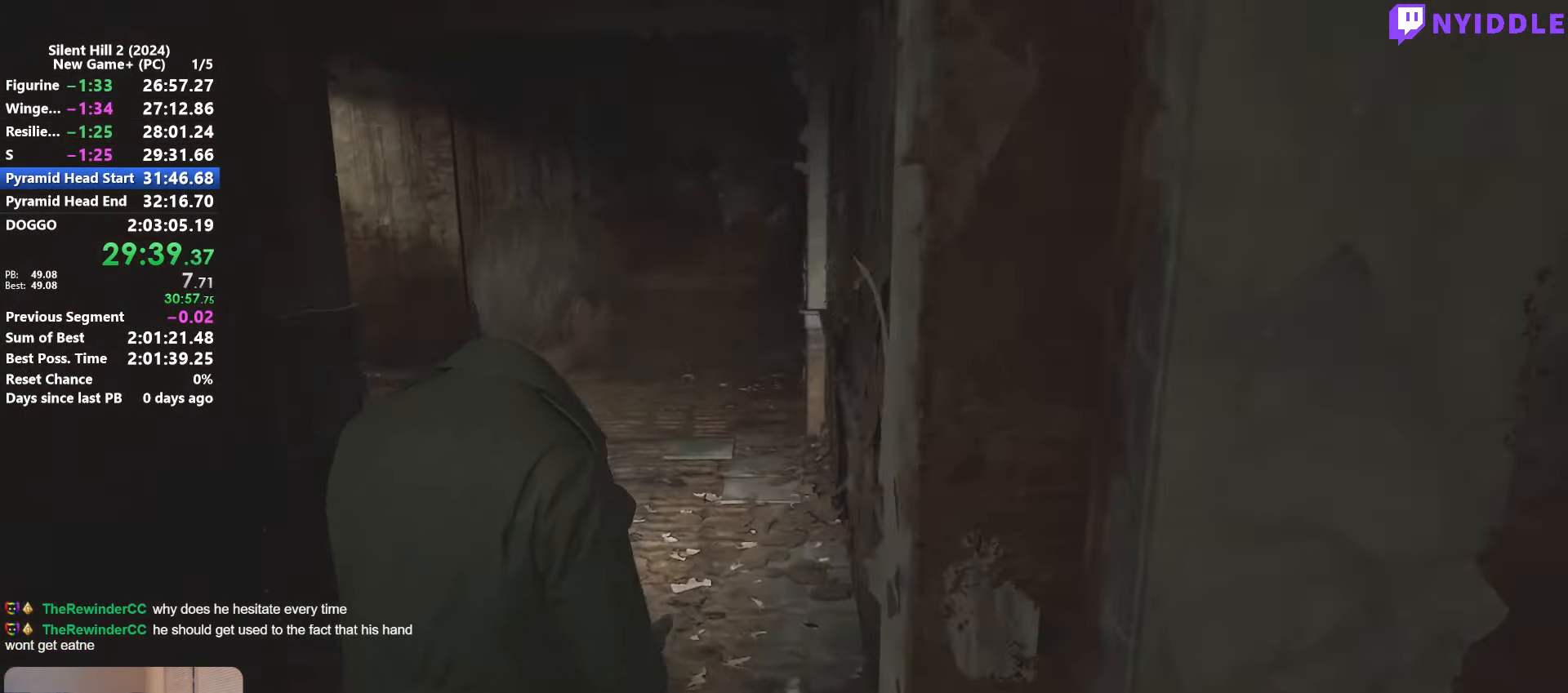
{"keys": ["shift", "w"], "mouse": [], "events": []}
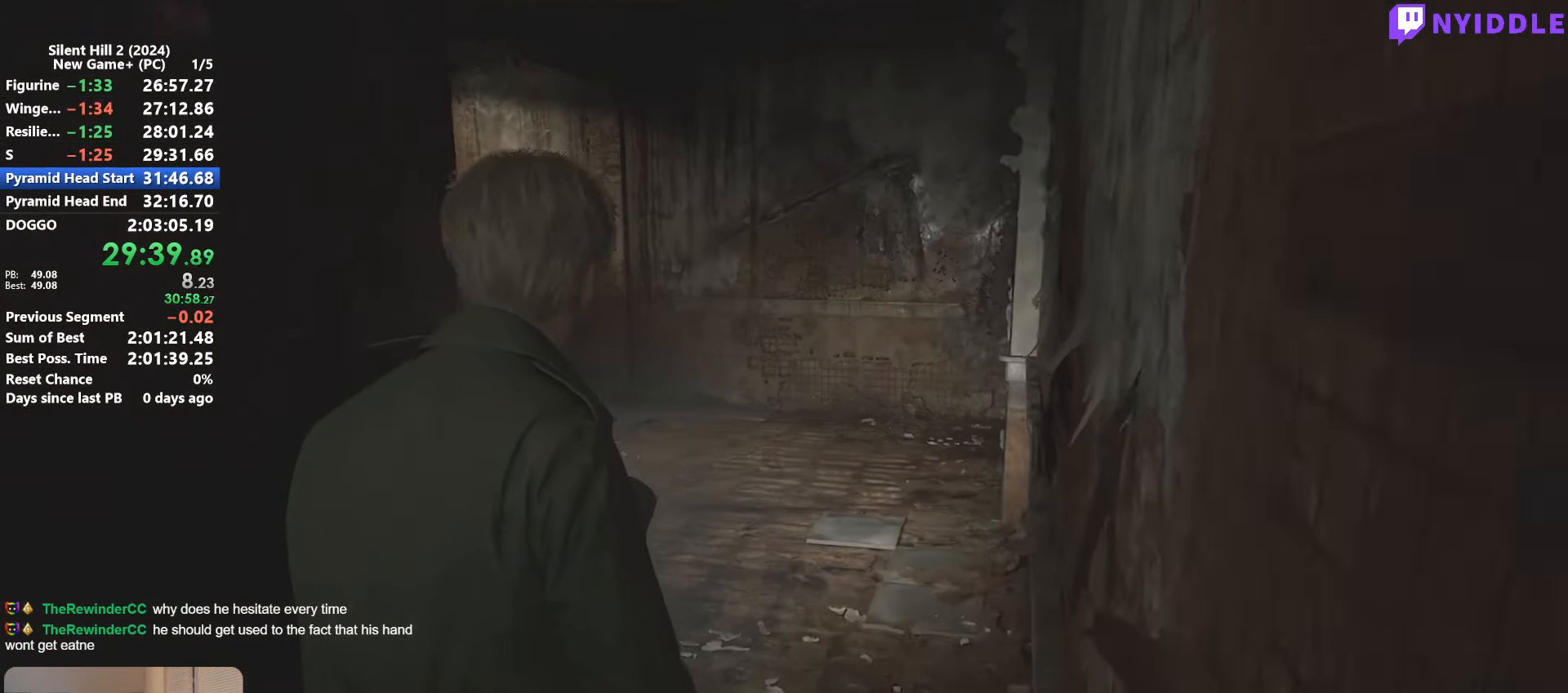
{"keys": ["shift", "w"], "mouse": [], "events": []}
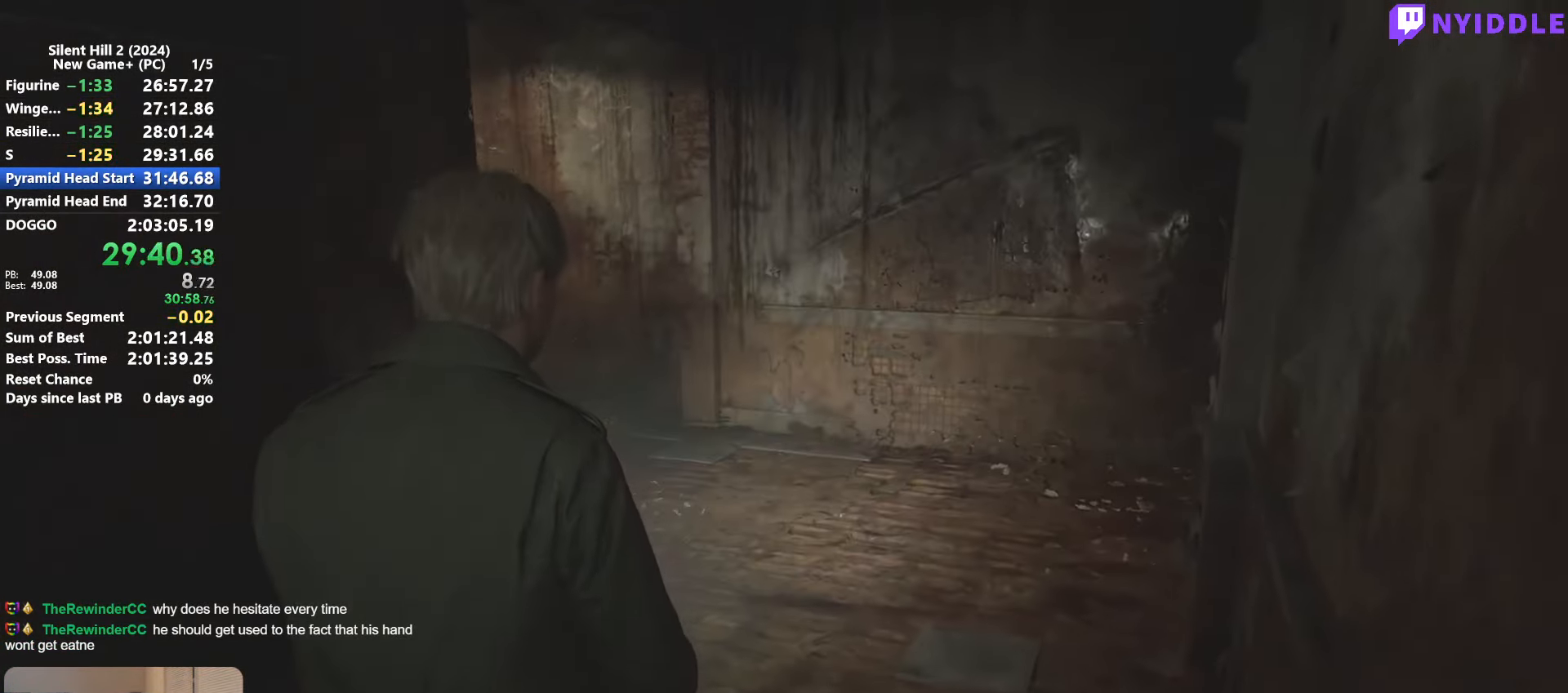
{"keys": ["shift", "w"], "mouse": [], "events": []}